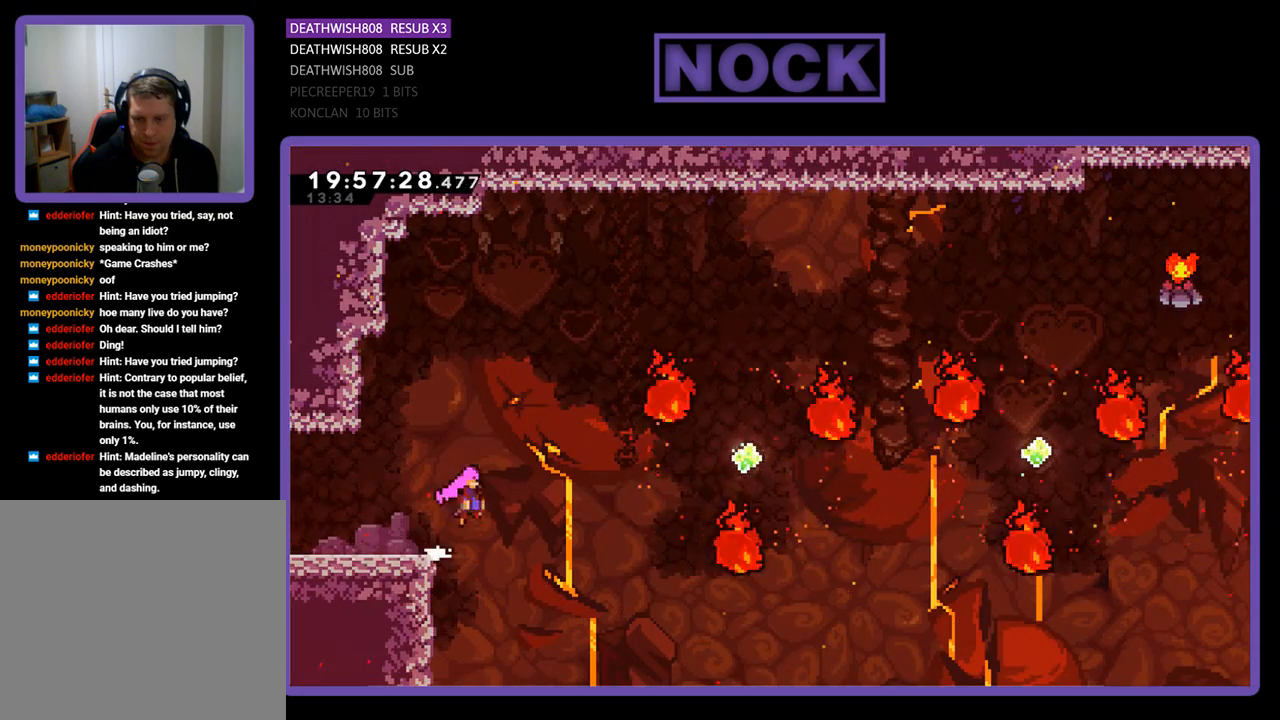
Gameplay with a controller (PlayStation layout); each line is a JSON object with the inputs held at the frame after it. "events" lists button and stick changes between this image and that frame as [ms after this image, input, new state], when the widget could be followed in between.
{"buttons": ["CIRCLE", "DPAD_UP", "DPAD_RIGHT"], "left_stick": "center", "right_stick": "center", "events": [[200, "DPAD_UP", "down"], [233, "CROSS", "up"], [333, "CIRCLE", "down"]]}
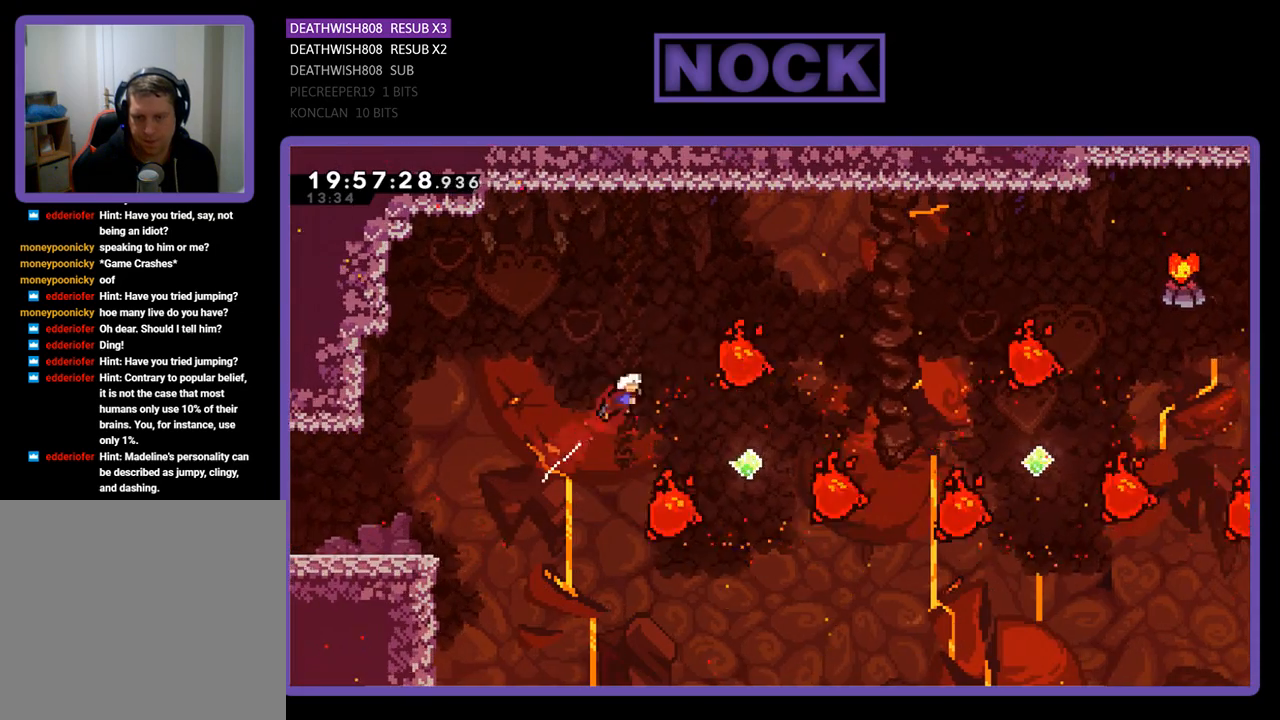
{"buttons": ["DPAD_UP", "DPAD_RIGHT"], "left_stick": "center", "right_stick": "center", "events": [[200, "DPAD_UP", "up"], [267, "CIRCLE", "up"], [300, "DPAD_RIGHT", "up"], [467, "DPAD_UP", "down"], [500, "DPAD_RIGHT", "down"]]}
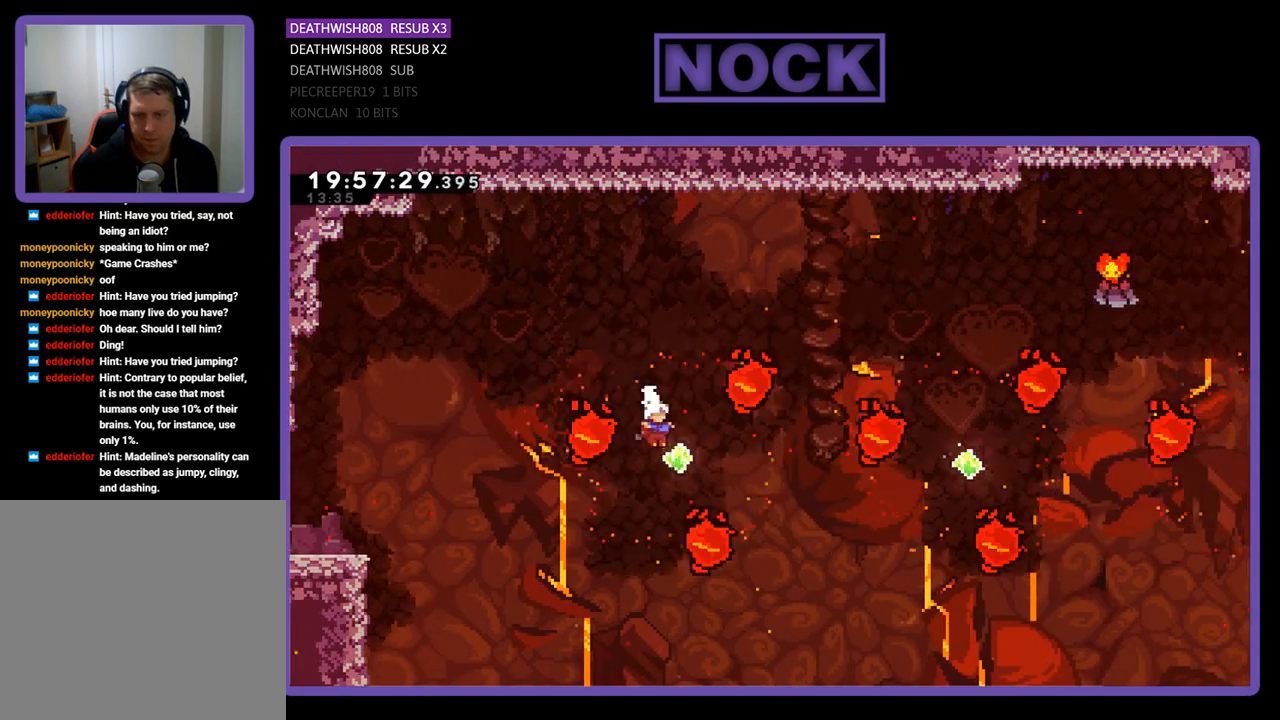
{"buttons": ["CIRCLE", "DPAD_UP", "DPAD_RIGHT"], "left_stick": "center", "right_stick": "center", "events": [[67, "CIRCLE", "down"]]}
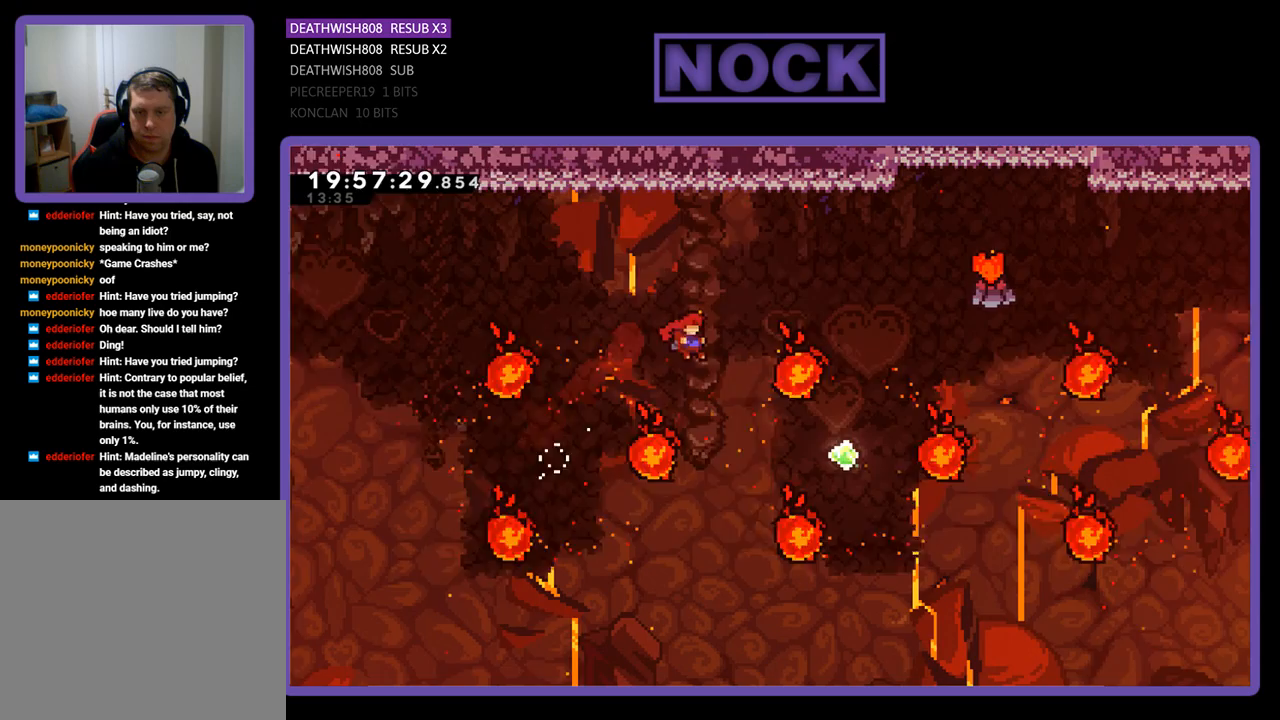
{"buttons": ["CIRCLE", "DPAD_UP", "DPAD_RIGHT"], "left_stick": "center", "right_stick": "center", "events": [[67, "CIRCLE", "up"], [100, "DPAD_RIGHT", "up"], [200, "DPAD_UP", "up"], [267, "DPAD_UP", "down"], [300, "CIRCLE", "down"], [300, "DPAD_RIGHT", "down"]]}
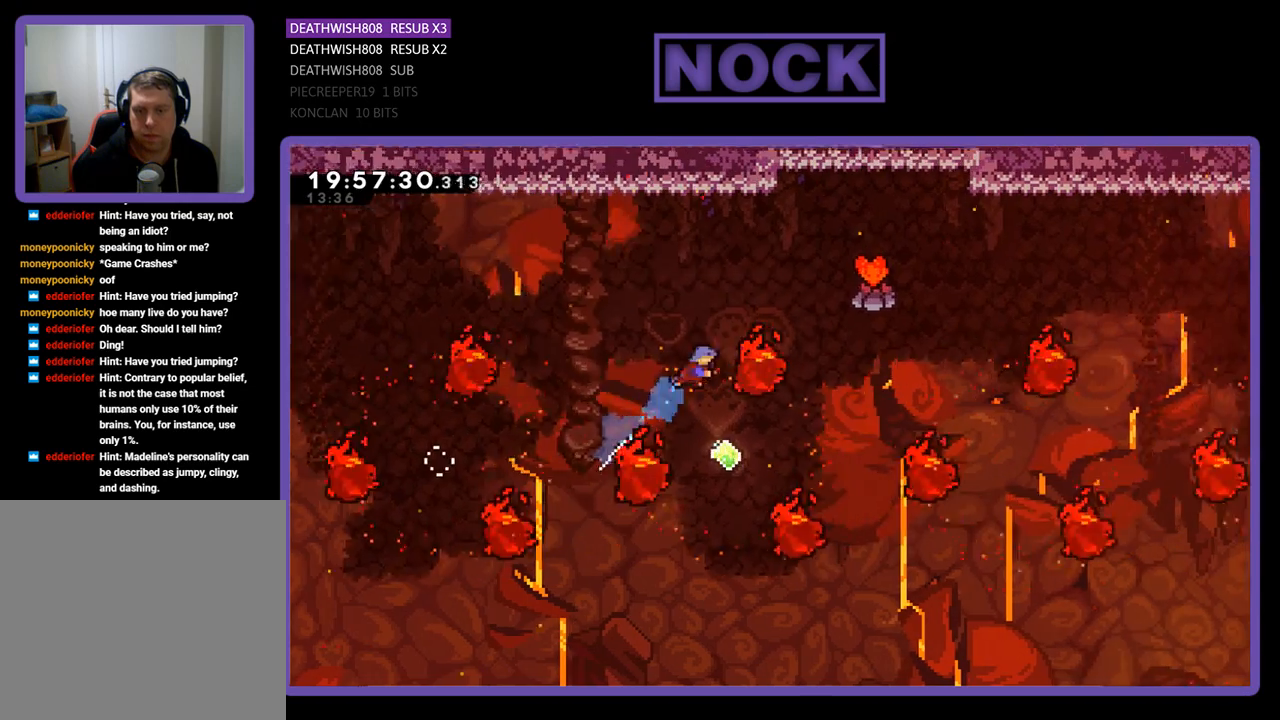
{"buttons": ["DPAD_RIGHT"], "left_stick": "center", "right_stick": "center", "events": [[33, "DPAD_RIGHT", "up"], [133, "CIRCLE", "up"], [200, "DPAD_UP", "up"], [333, "DPAD_LEFT", "down"], [367, "DPAD_LEFT", "up"], [500, "DPAD_RIGHT", "down"]]}
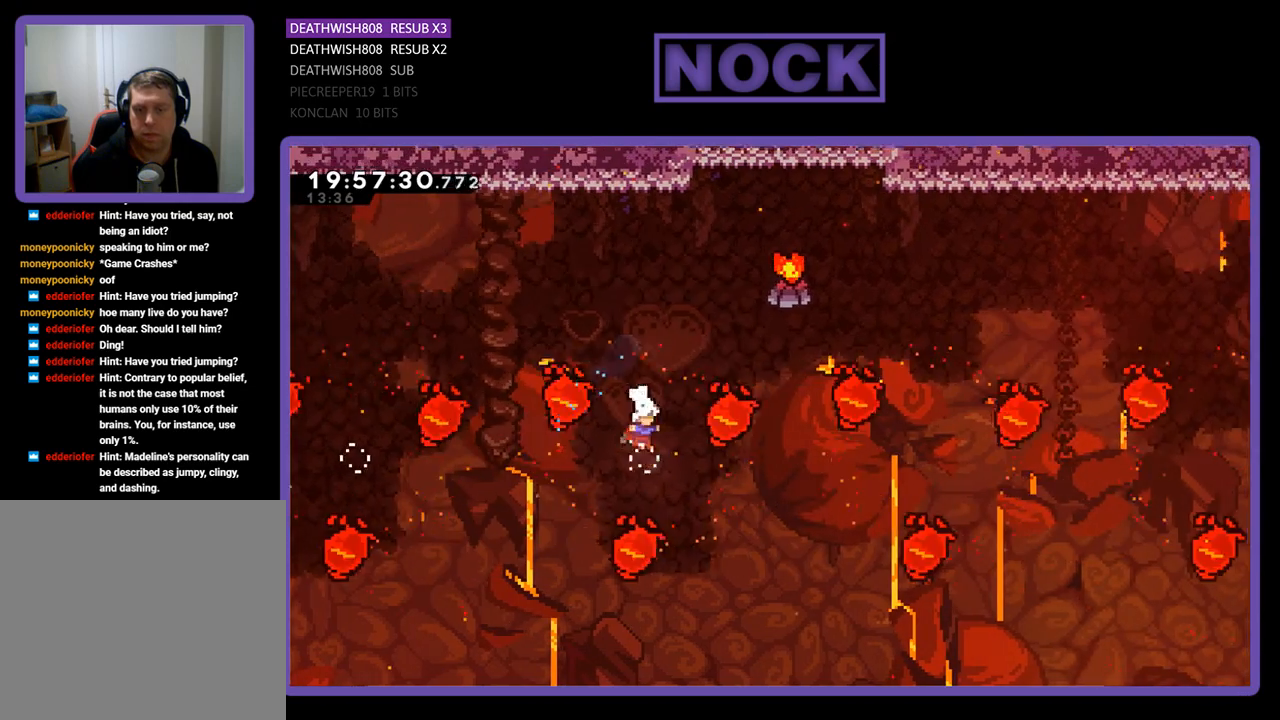
{"buttons": ["DPAD_UP", "DPAD_RIGHT"], "left_stick": "center", "right_stick": "center", "events": [[33, "DPAD_UP", "down"], [67, "CIRCLE", "down"], [500, "CIRCLE", "up"]]}
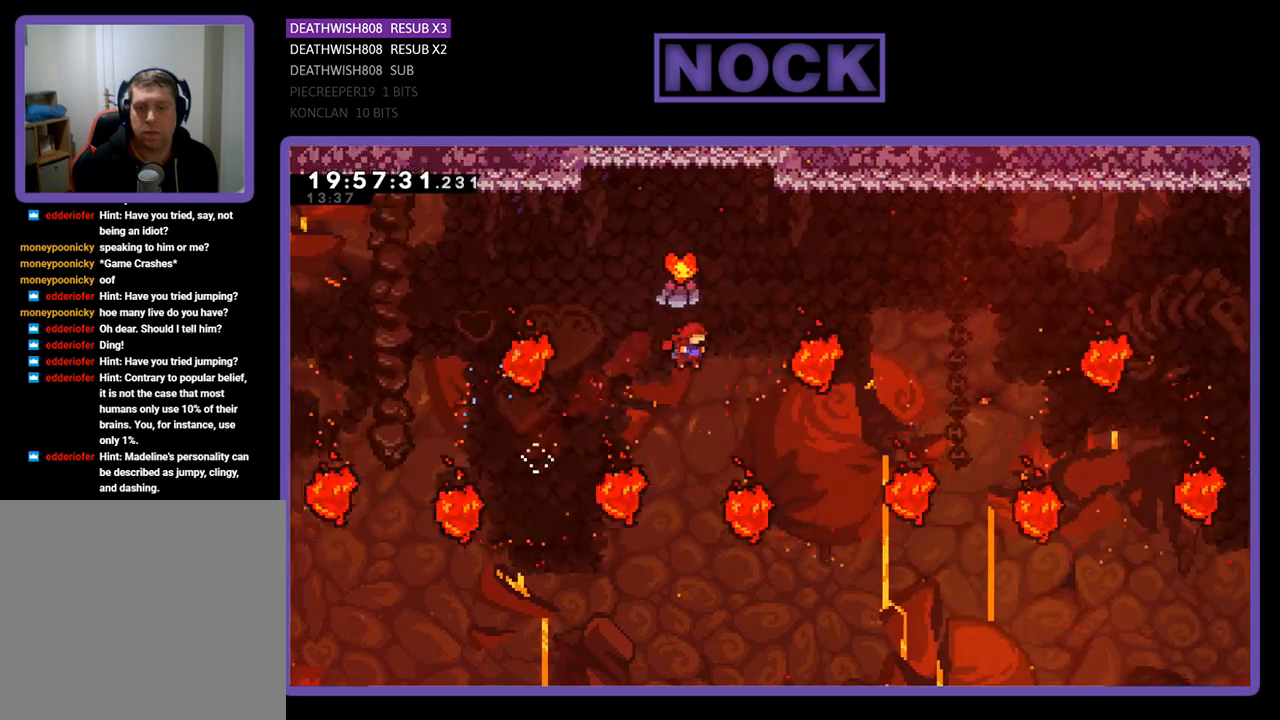
{"buttons": ["DPAD_RIGHT"], "left_stick": "center", "right_stick": "center", "events": [[33, "DPAD_RIGHT", "up"], [67, "CIRCLE", "down"], [300, "CIRCLE", "up"], [400, "DPAD_RIGHT", "down"], [467, "DPAD_UP", "up"]]}
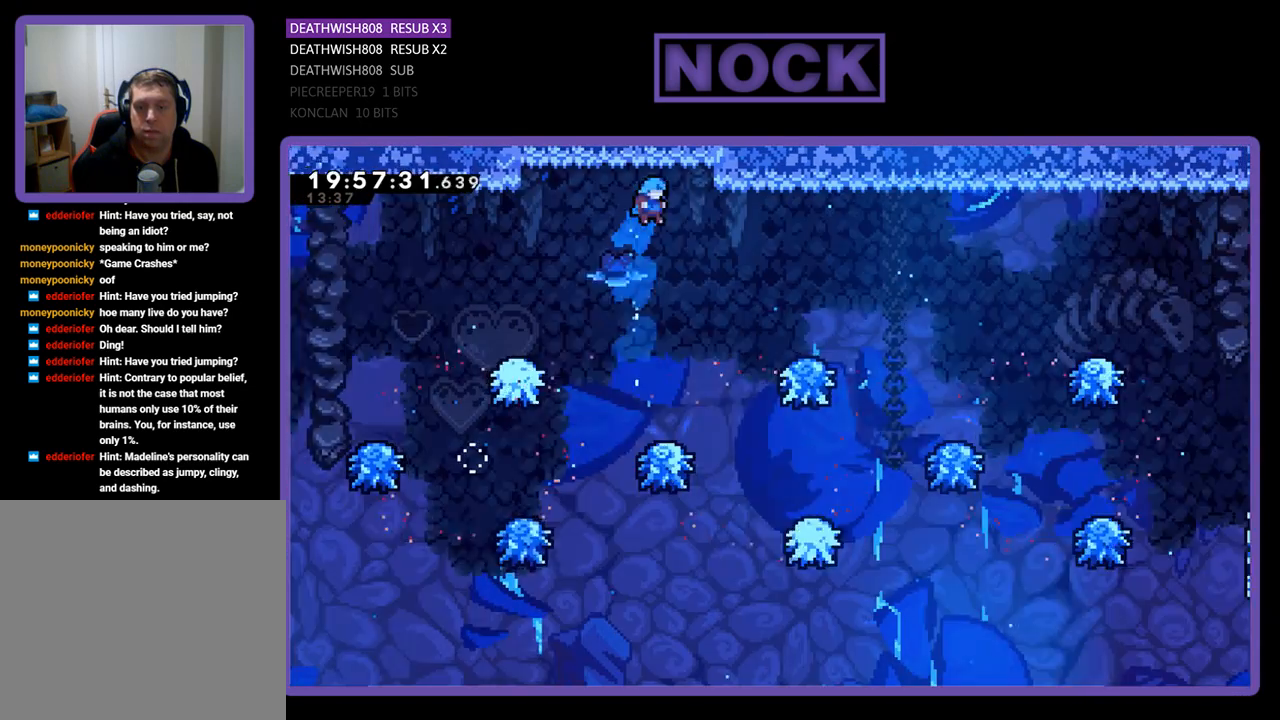
{"buttons": ["DPAD_RIGHT"], "left_stick": "center", "right_stick": "center", "events": [[67, "DPAD_RIGHT", "up"], [200, "DPAD_LEFT", "down"], [300, "DPAD_LEFT", "up"], [467, "DPAD_RIGHT", "down"]]}
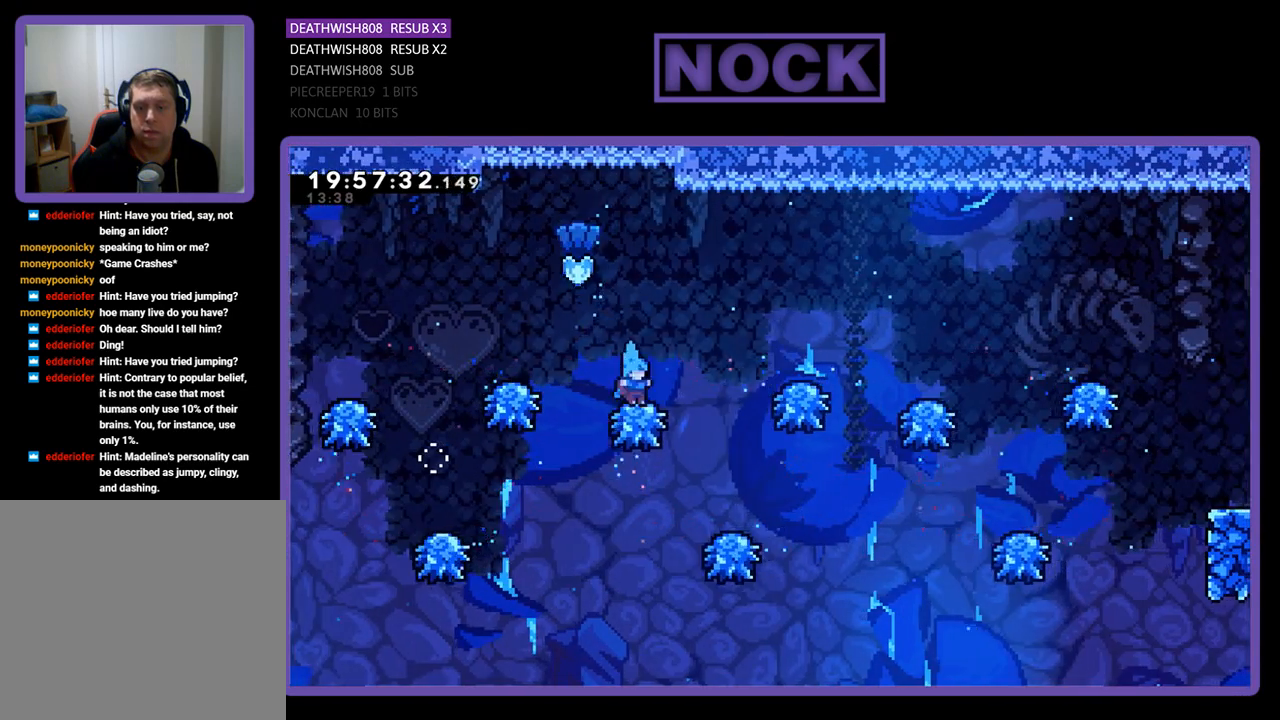
{"buttons": ["DPAD_UP", "DPAD_RIGHT"], "left_stick": "center", "right_stick": "center", "events": [[200, "DPAD_UP", "down"]]}
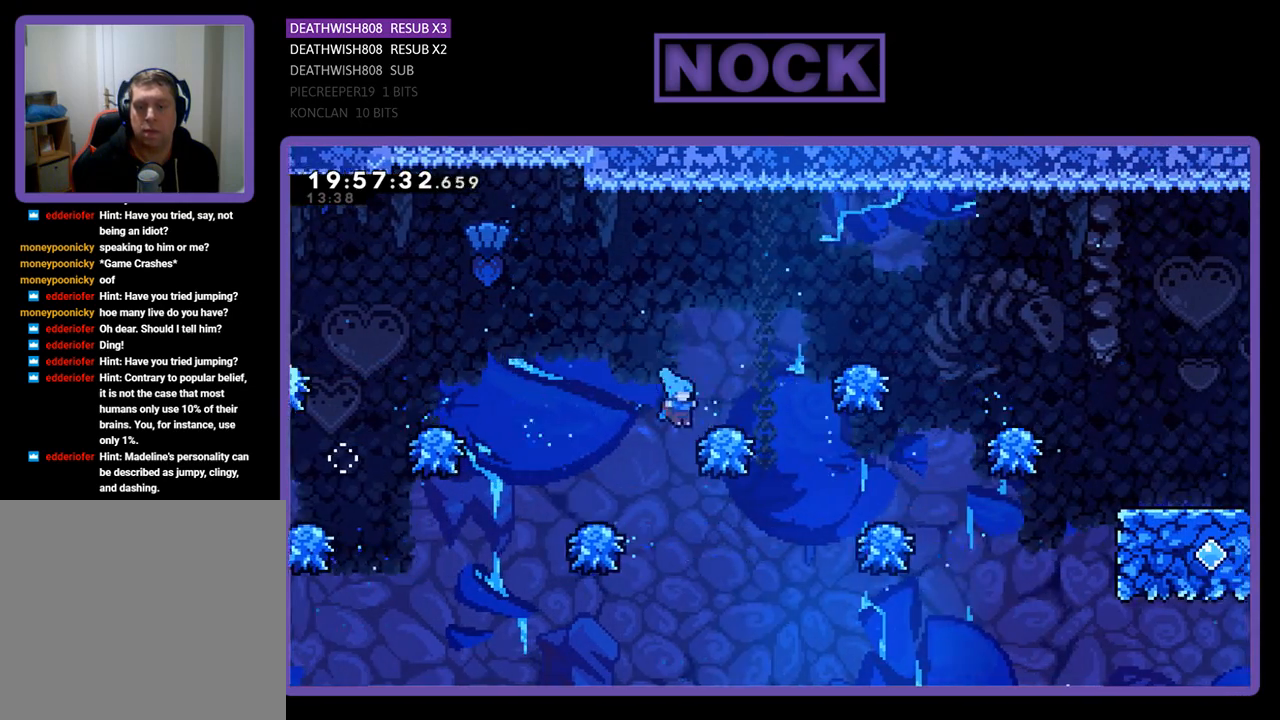
{"buttons": ["DPAD_UP", "DPAD_RIGHT"], "left_stick": "center", "right_stick": "center", "events": []}
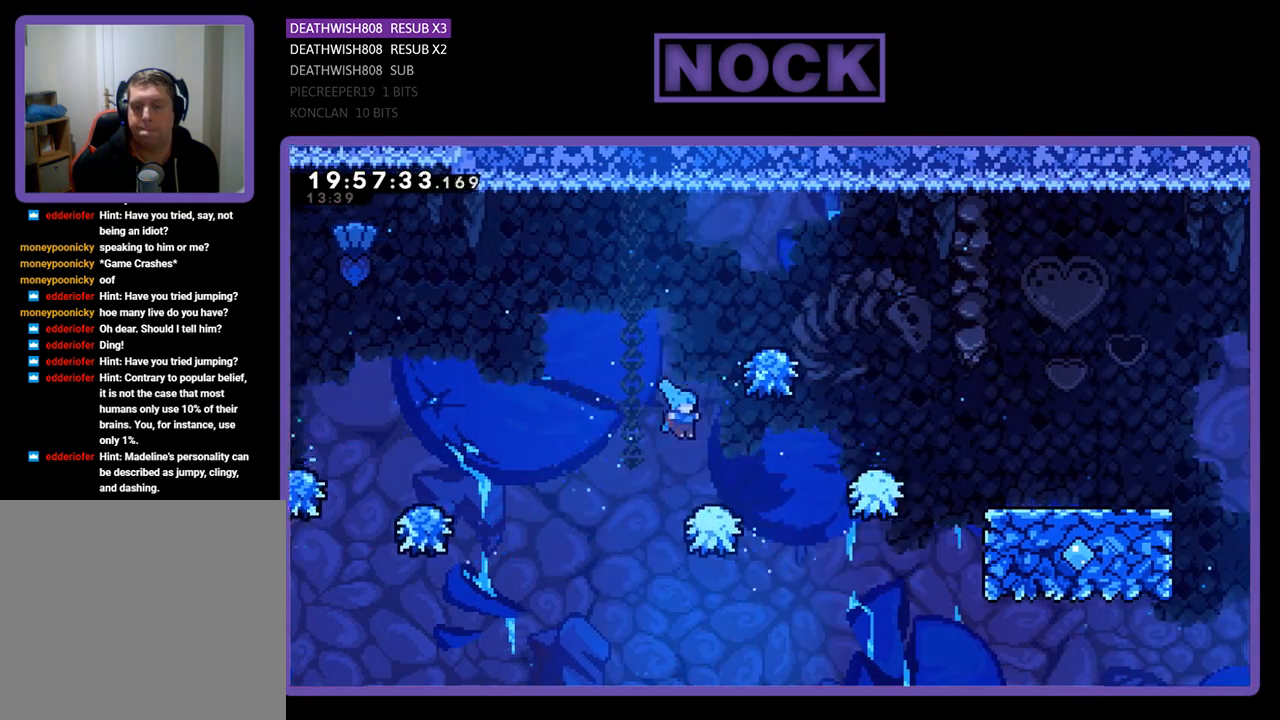
{"buttons": ["DPAD_UP", "DPAD_RIGHT"], "left_stick": "center", "right_stick": "center", "events": []}
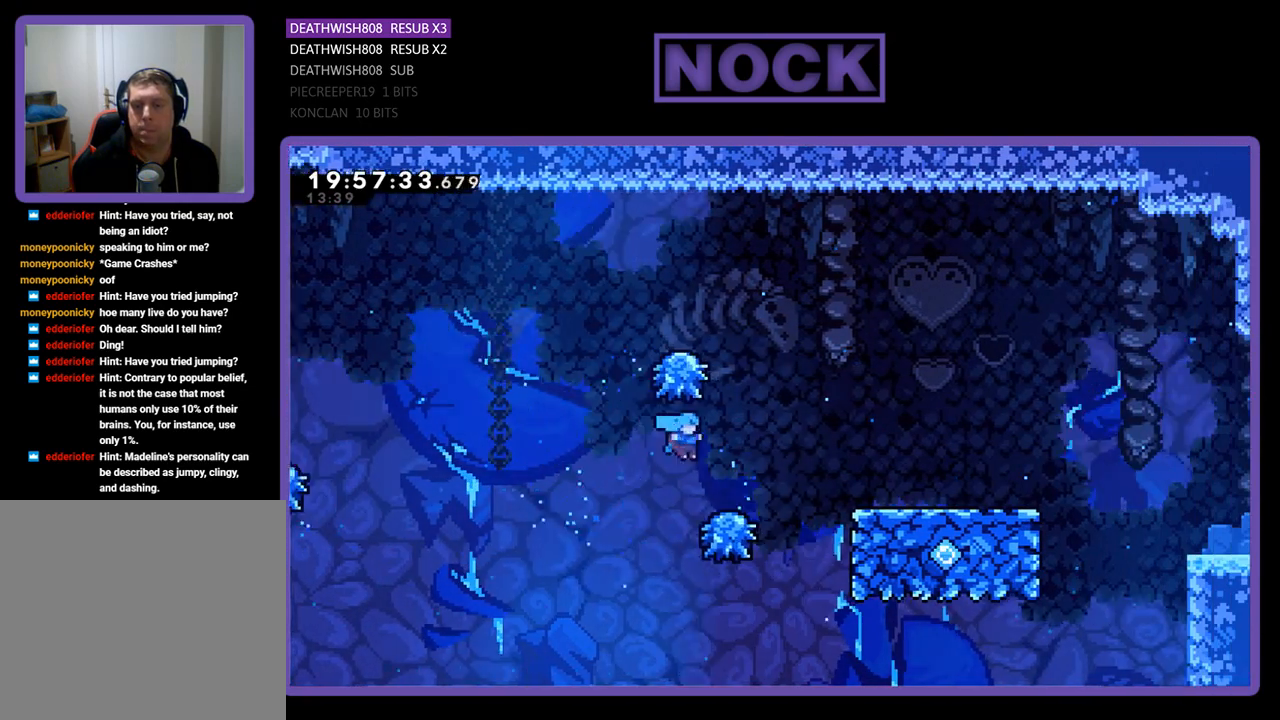
{"buttons": ["DPAD_UP", "DPAD_RIGHT"], "left_stick": "center", "right_stick": "center", "events": [[133, "DPAD_UP", "up"], [333, "DPAD_UP", "down"]]}
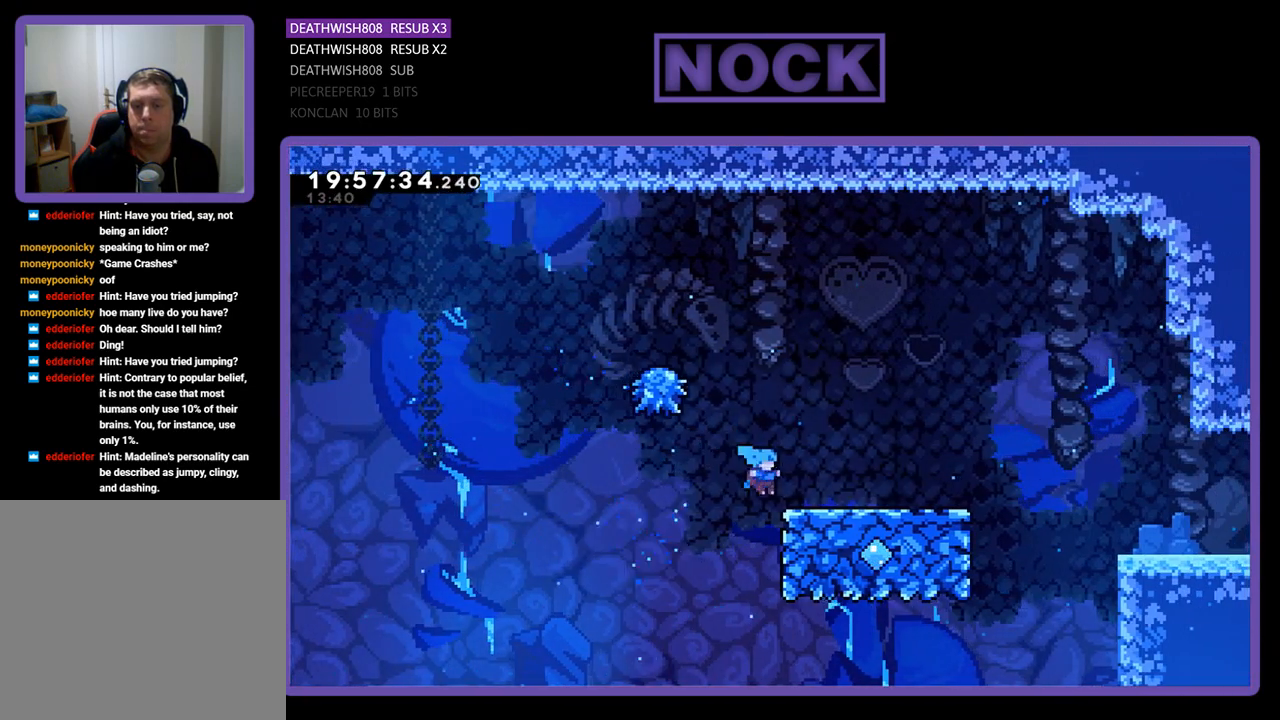
{"buttons": ["R2", "DPAD_UP", "DPAD_RIGHT"], "left_stick": "center", "right_stick": "center", "events": [[233, "R2", "down"]]}
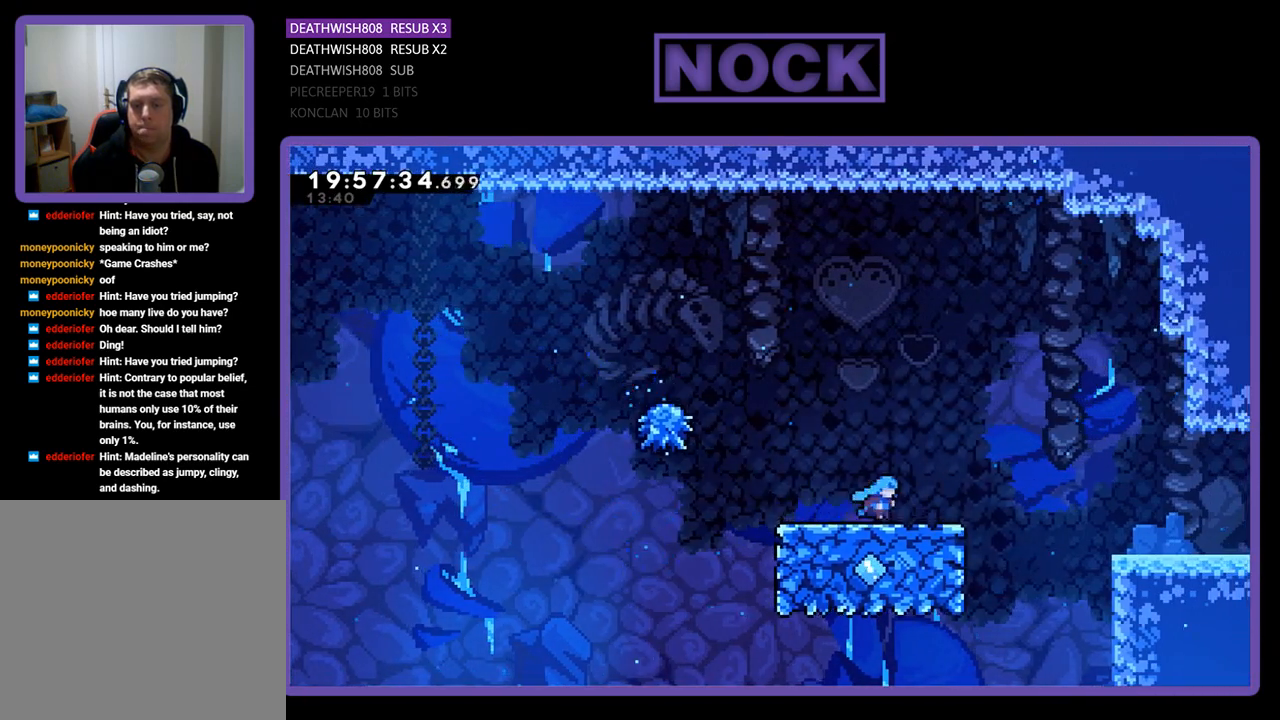
{"buttons": ["CROSS", "R2", "DPAD_RIGHT"], "left_stick": "center", "right_stick": "center", "events": [[367, "CROSS", "down"], [433, "DPAD_UP", "up"]]}
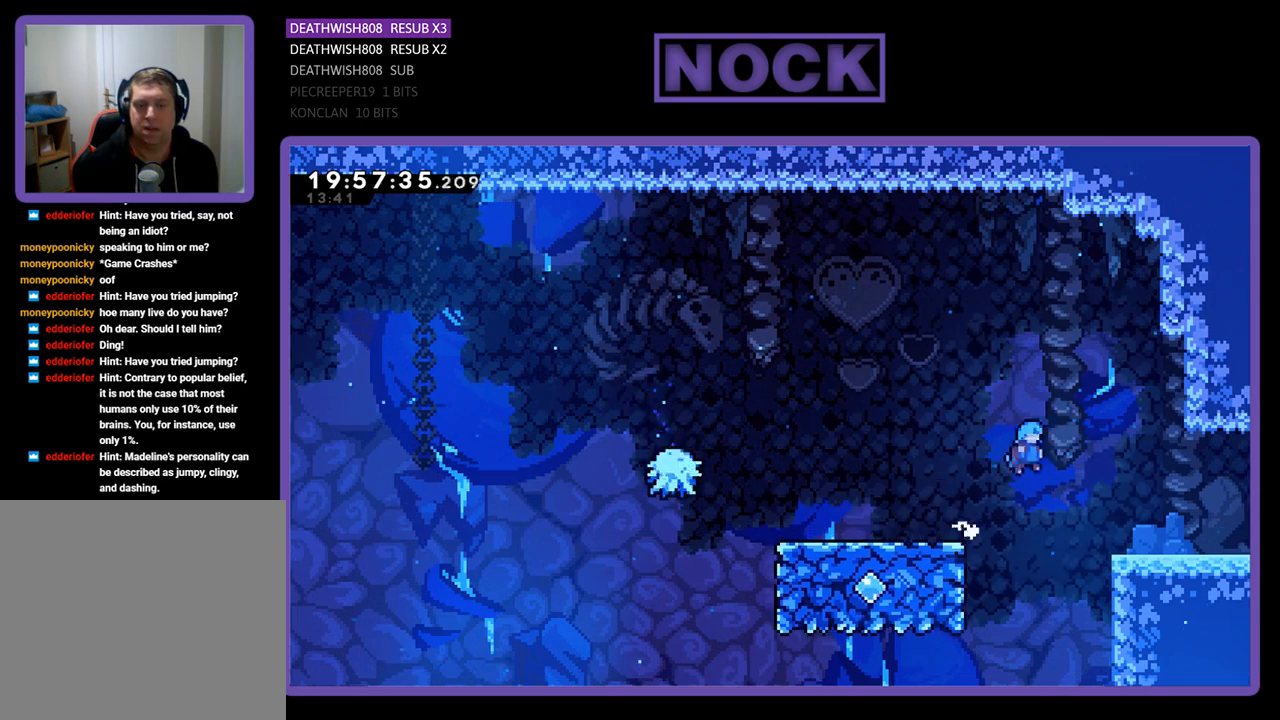
{"buttons": ["CROSS", "R2", "DPAD_RIGHT"], "left_stick": "center", "right_stick": "center", "events": []}
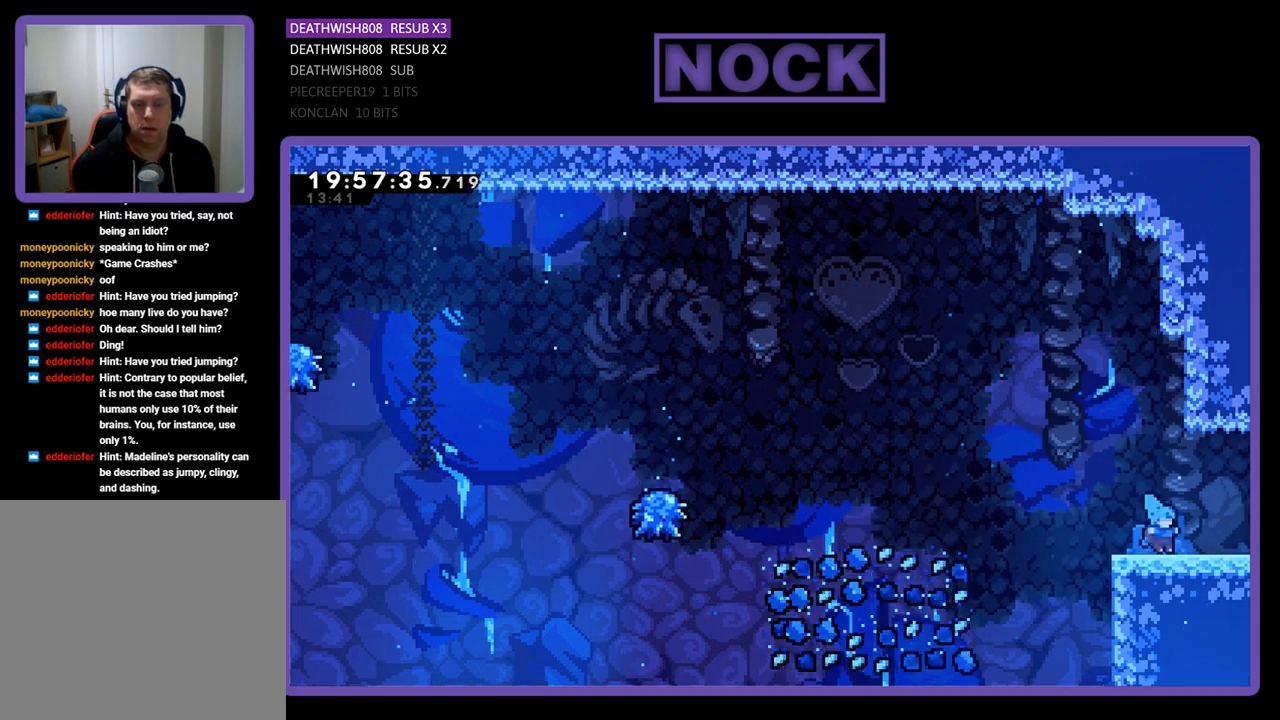
{"buttons": ["DPAD_RIGHT"], "left_stick": "center", "right_stick": "center", "events": [[67, "CROSS", "up"], [67, "R2", "up"]]}
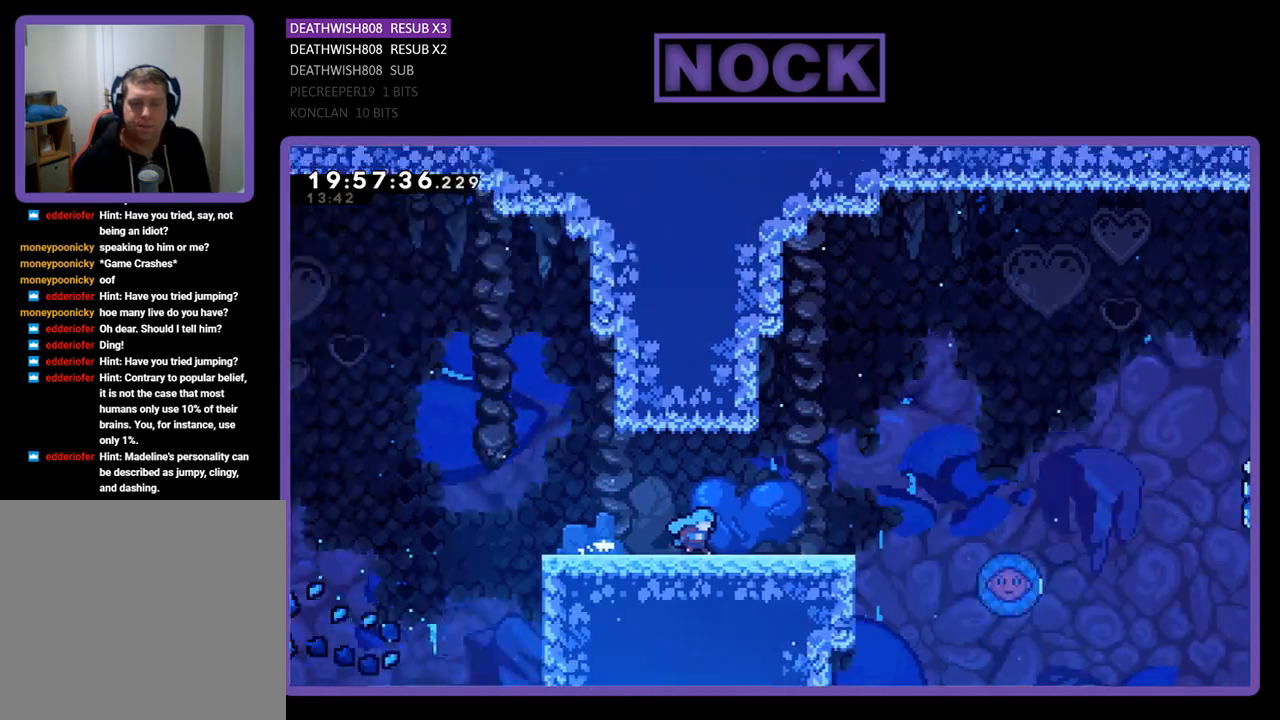
{"buttons": [], "left_stick": "center", "right_stick": "center", "events": [[167, "DPAD_RIGHT", "up"]]}
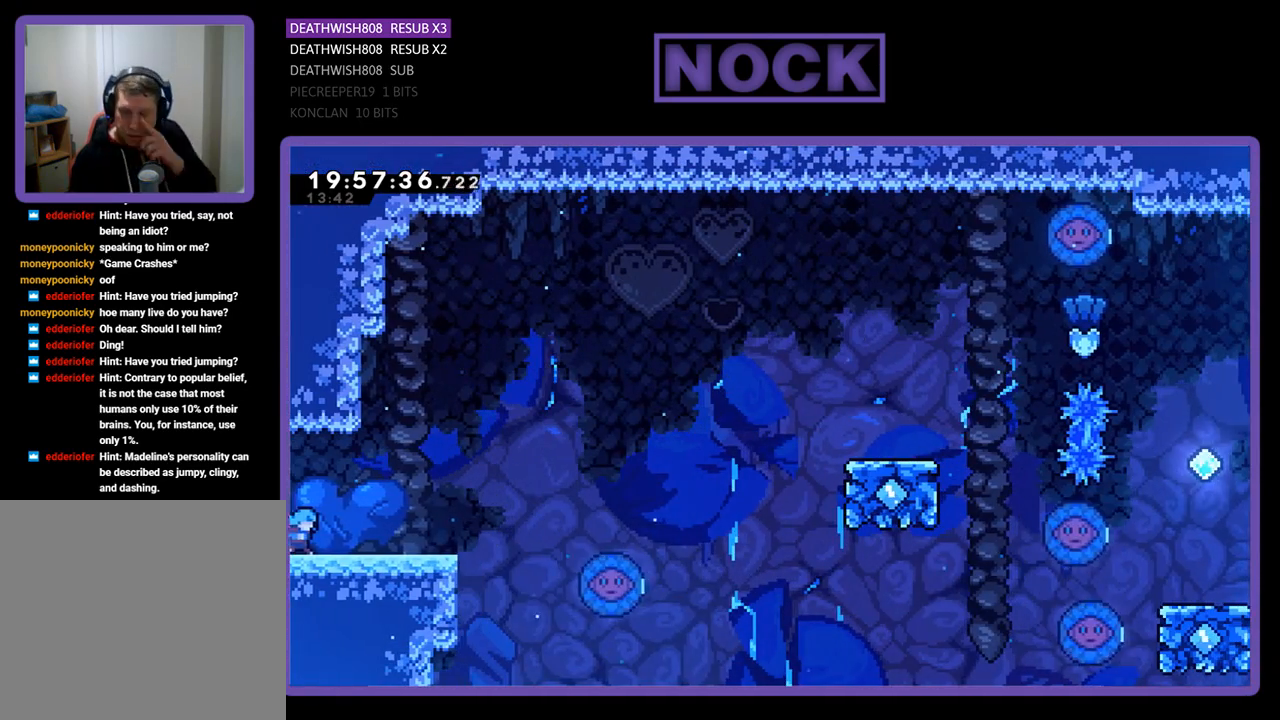
{"buttons": [], "left_stick": "center", "right_stick": "center", "events": []}
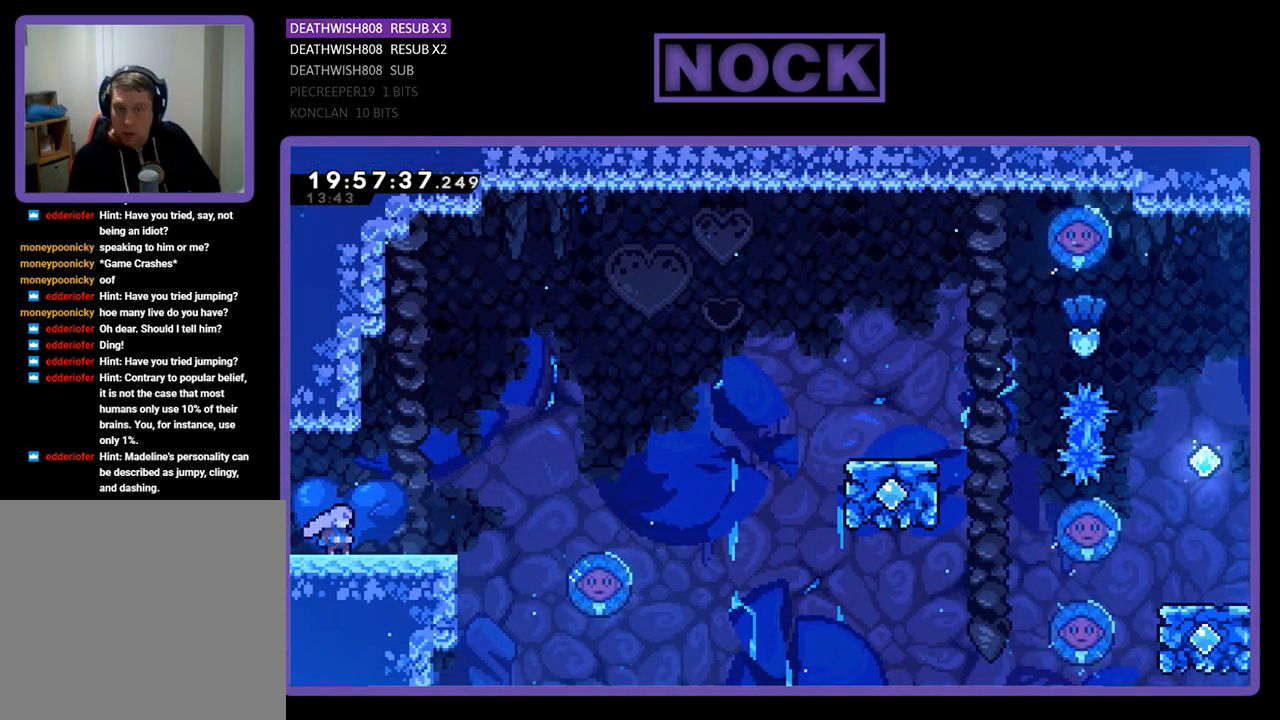
{"buttons": [], "left_stick": "center", "right_stick": "center", "events": []}
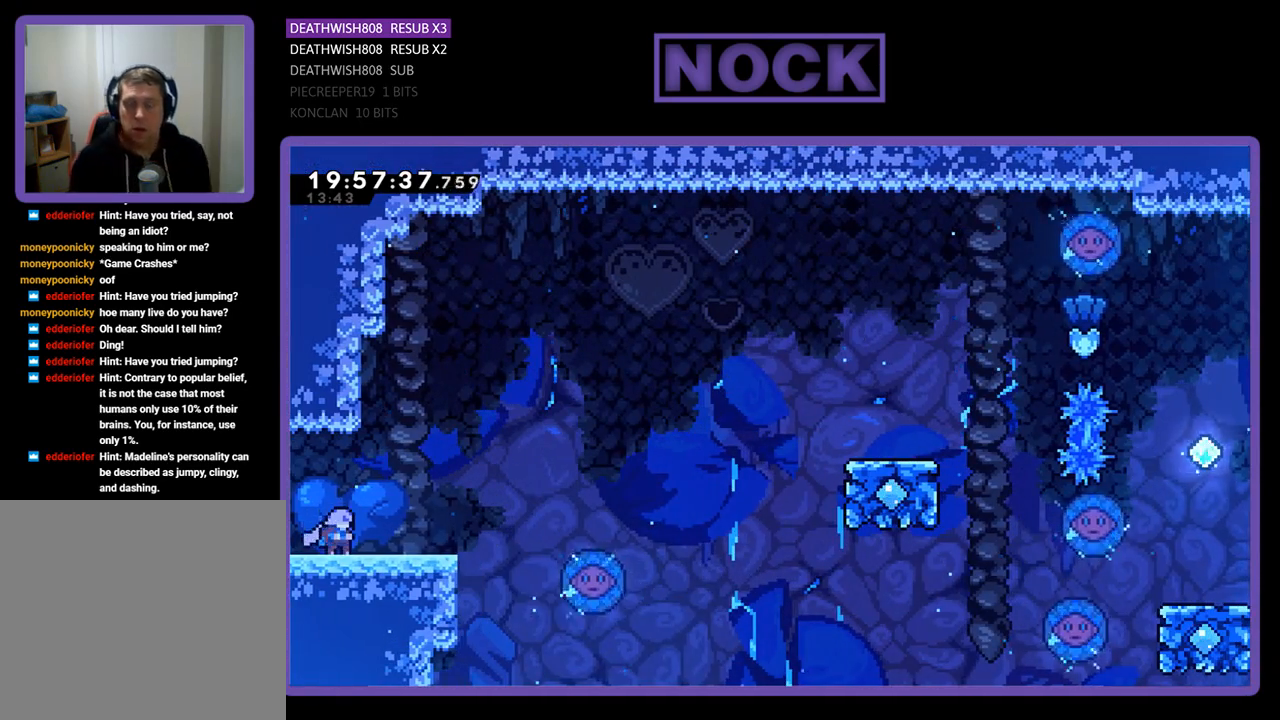
{"buttons": ["R2", "DPAD_RIGHT"], "left_stick": "center", "right_stick": "center", "events": [[400, "DPAD_RIGHT", "down"], [500, "R2", "down"]]}
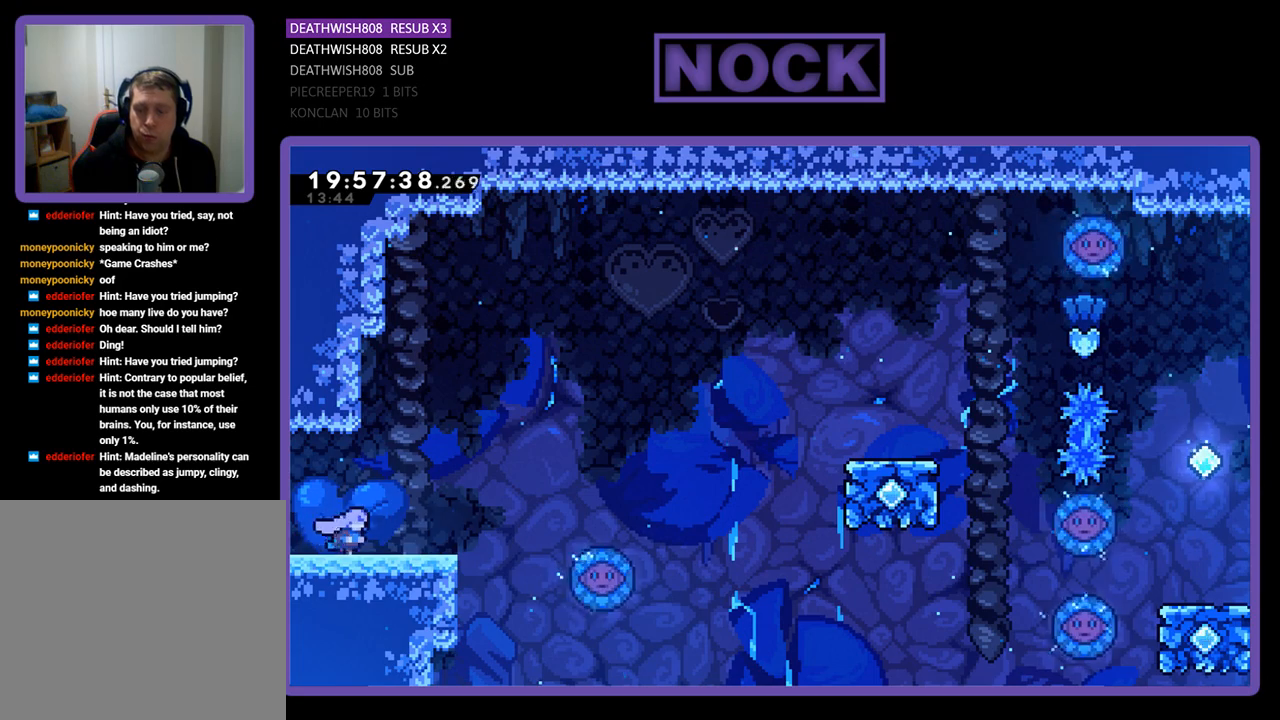
{"buttons": ["R2", "DPAD_RIGHT"], "left_stick": "center", "right_stick": "center", "events": []}
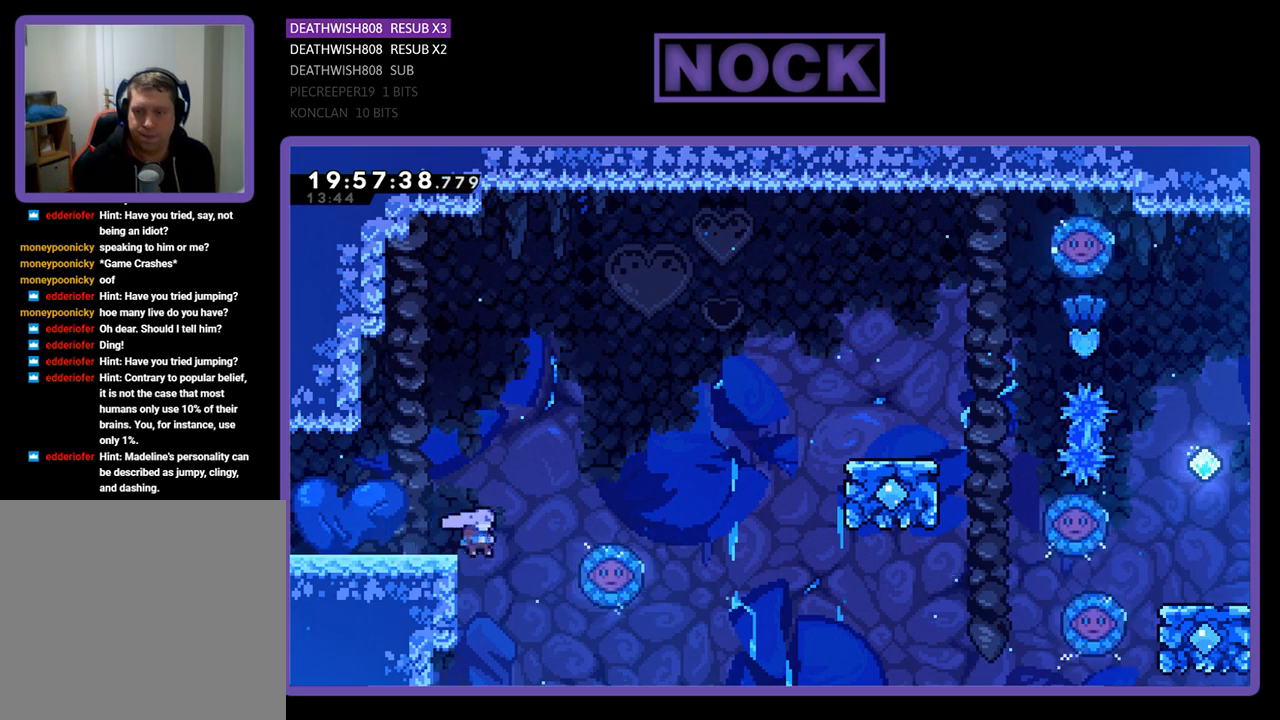
{"buttons": [], "left_stick": "center", "right_stick": "center", "events": [[133, "CROSS", "down"], [367, "DPAD_UP", "down"], [400, "DPAD_RIGHT", "up"], [500, "CROSS", "up"], [500, "DPAD_UP", "up"], [500, "R2", "up"]]}
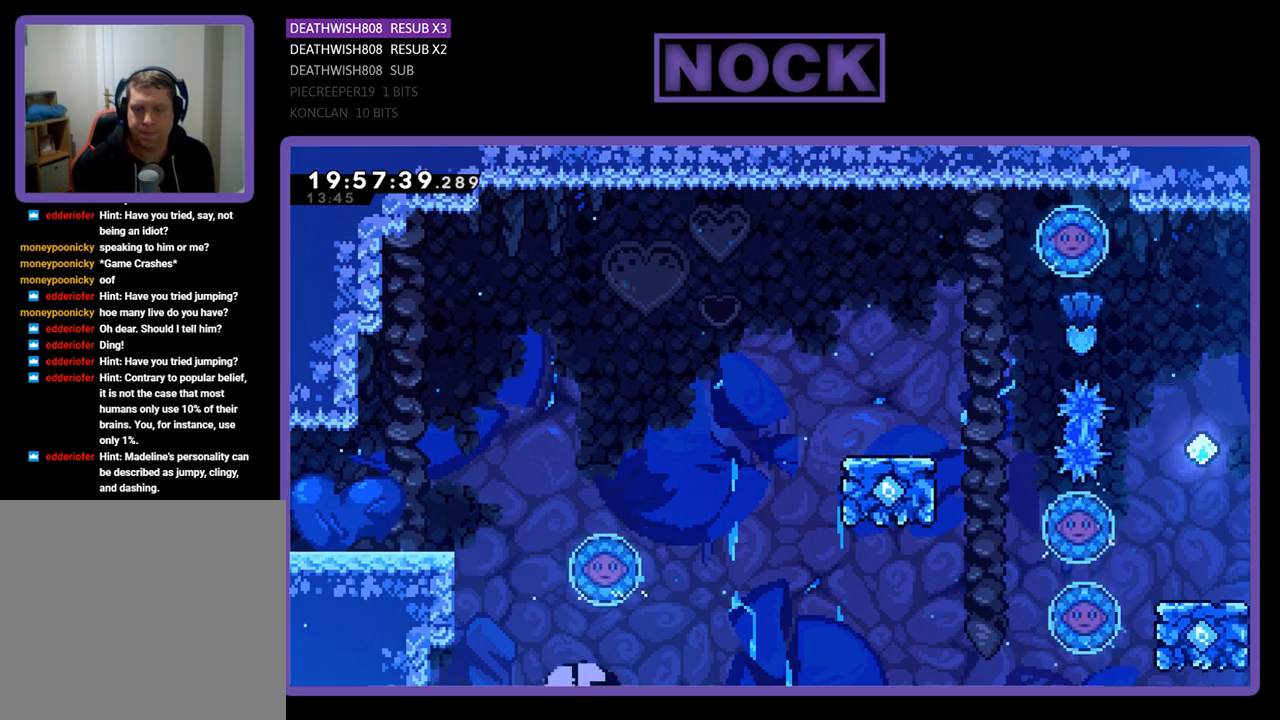
{"buttons": [], "left_stick": "center", "right_stick": "center", "events": []}
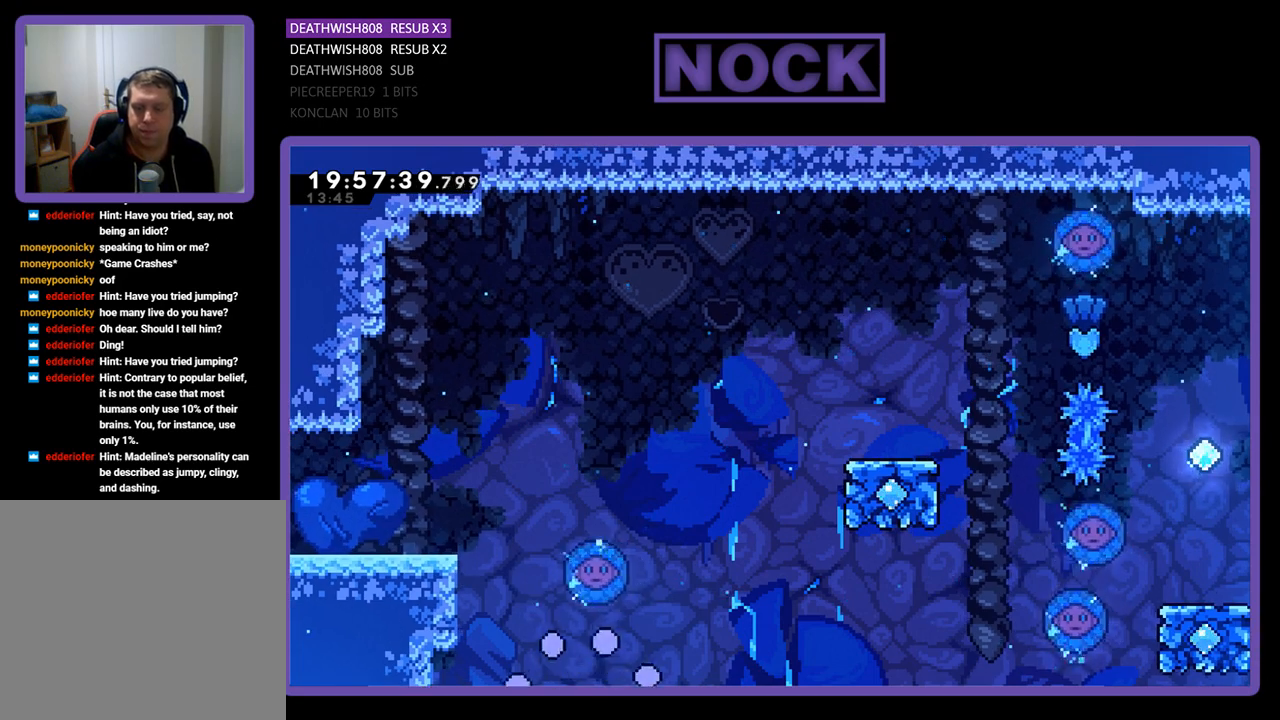
{"buttons": [], "left_stick": "center", "right_stick": "center", "events": []}
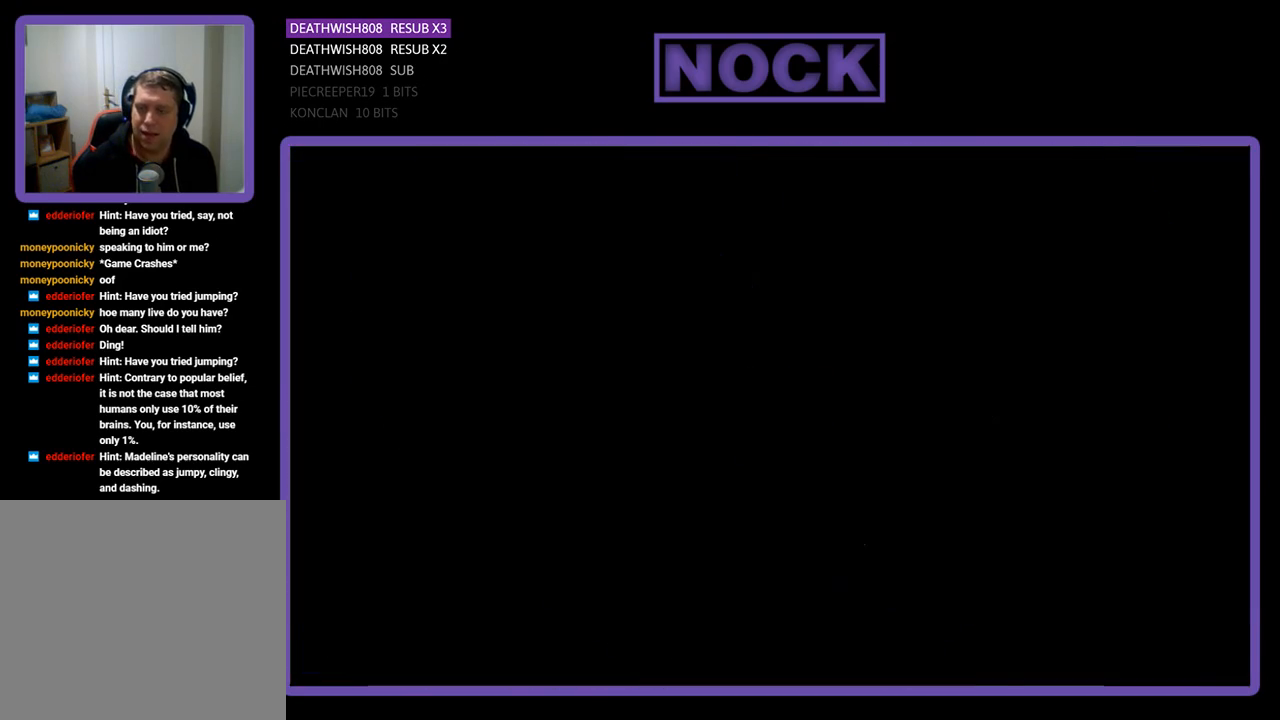
{"buttons": ["DPAD_RIGHT"], "left_stick": "center", "right_stick": "center", "events": [[367, "DPAD_RIGHT", "down"]]}
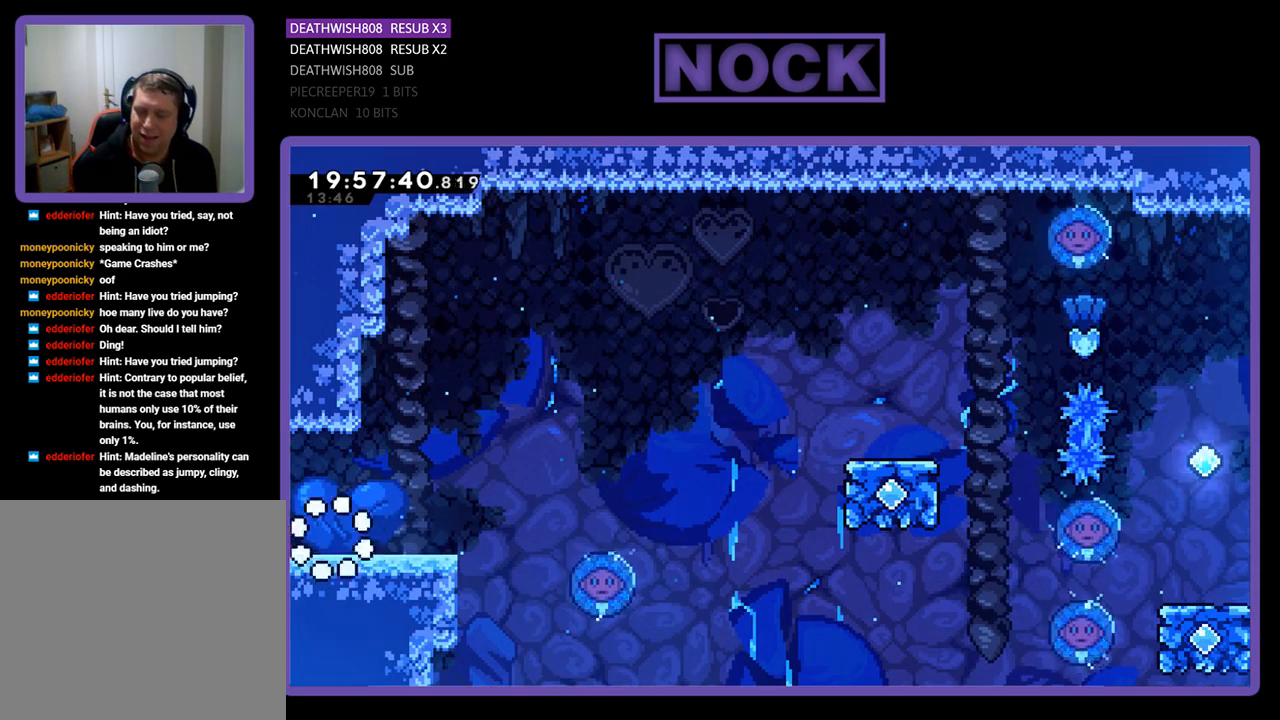
{"buttons": ["DPAD_RIGHT"], "left_stick": "center", "right_stick": "center", "events": []}
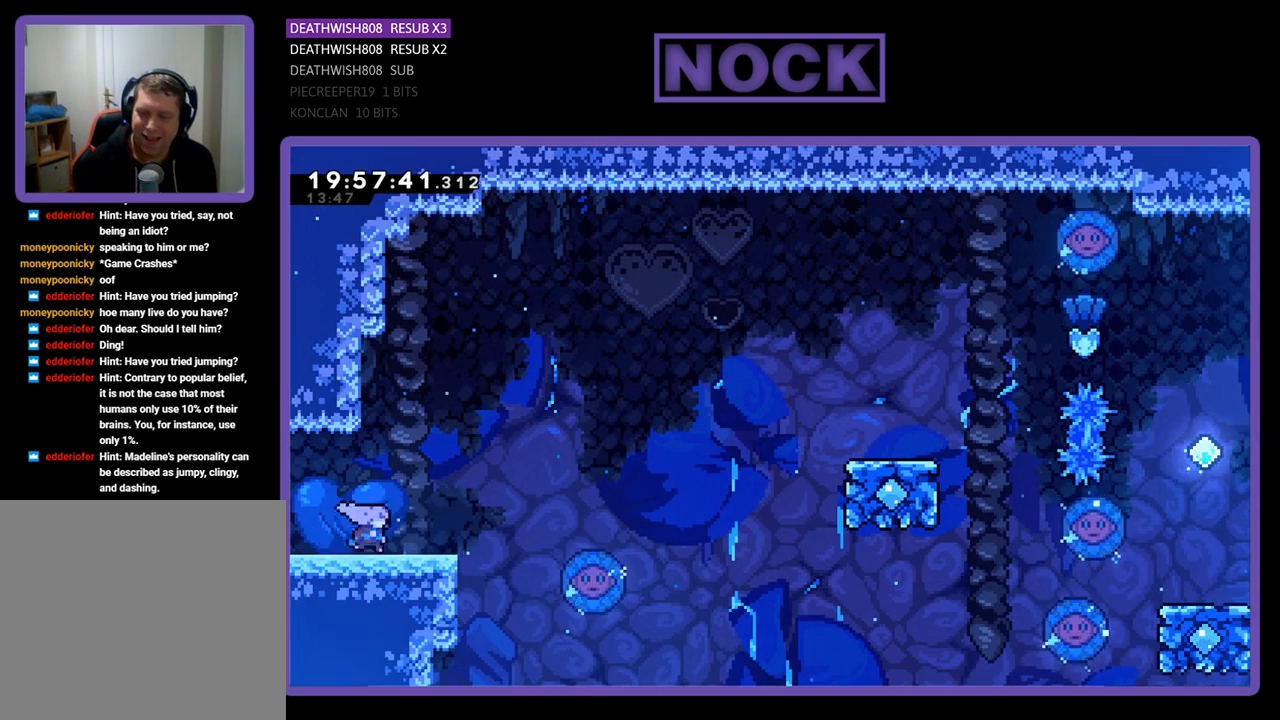
{"buttons": ["CROSS", "DPAD_RIGHT"], "left_stick": "center", "right_stick": "center", "events": [[400, "CROSS", "down"]]}
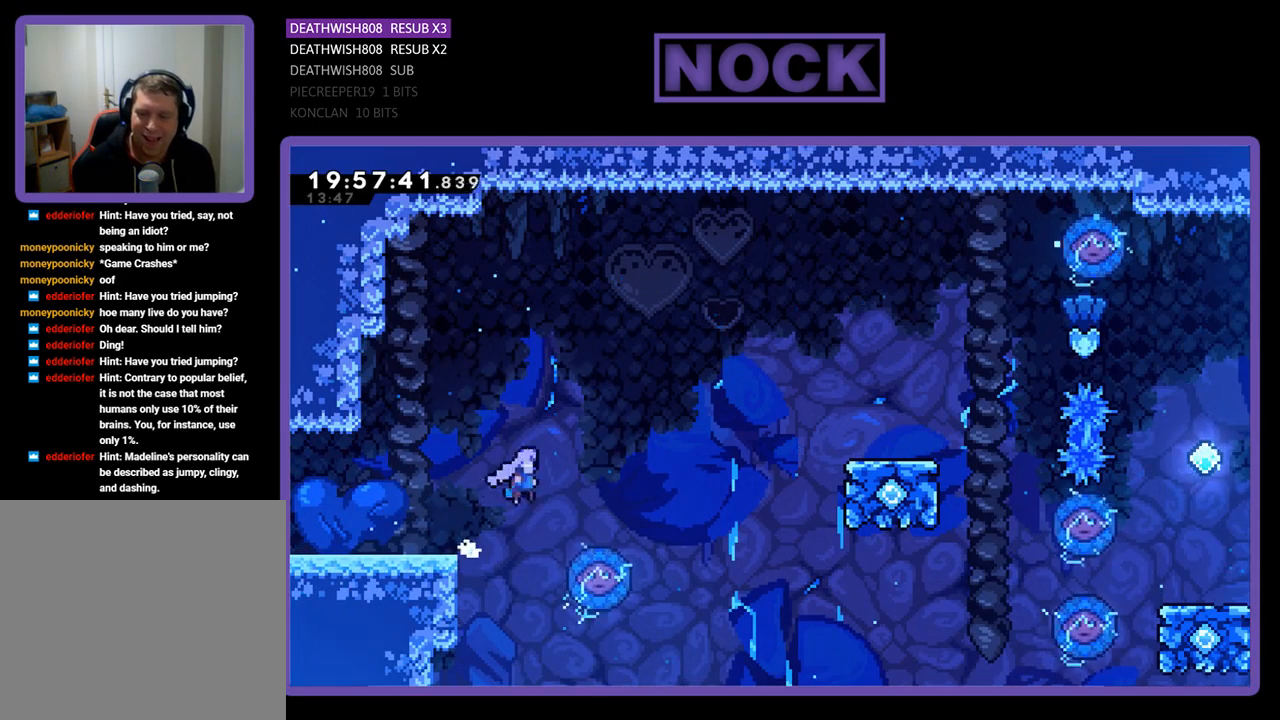
{"buttons": ["DPAD_RIGHT"], "left_stick": "center", "right_stick": "center", "events": [[200, "CROSS", "up"], [267, "DPAD_RIGHT", "up"], [367, "DPAD_RIGHT", "down"]]}
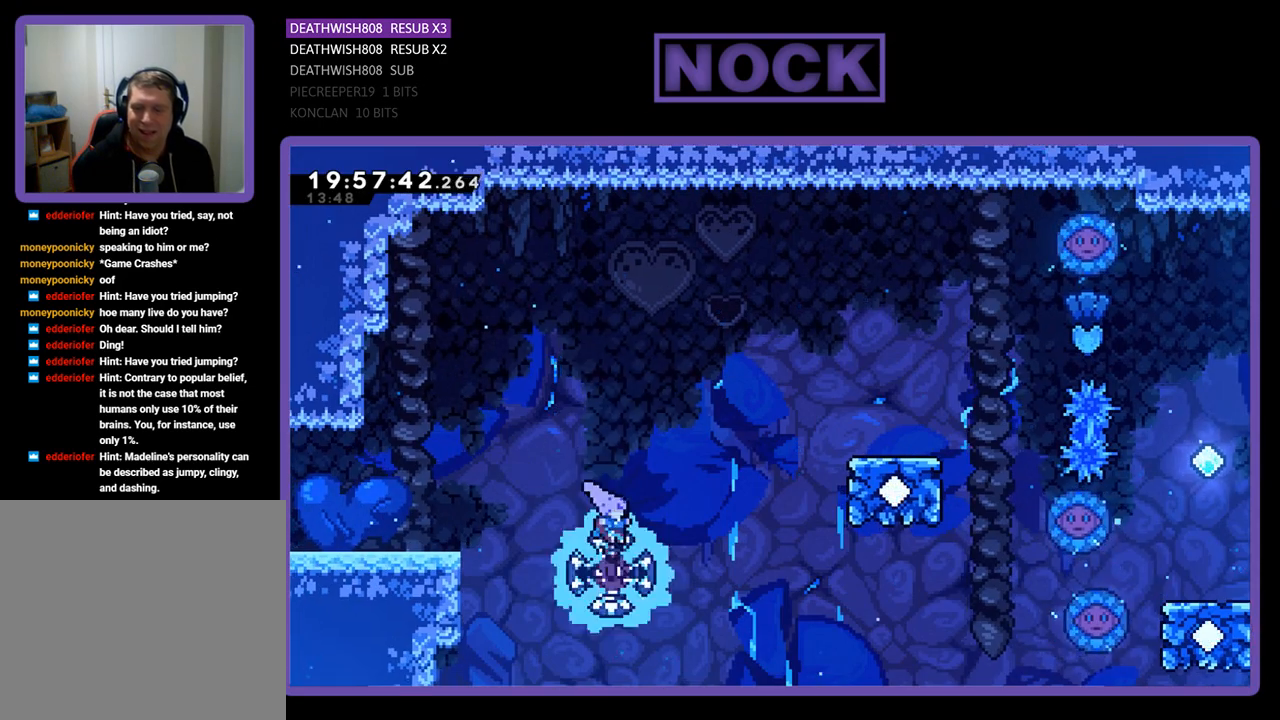
{"buttons": ["R2", "DPAD_RIGHT"], "left_stick": "center", "right_stick": "center", "events": [[67, "DPAD_UP", "down"], [100, "R2", "down"], [433, "DPAD_UP", "up"]]}